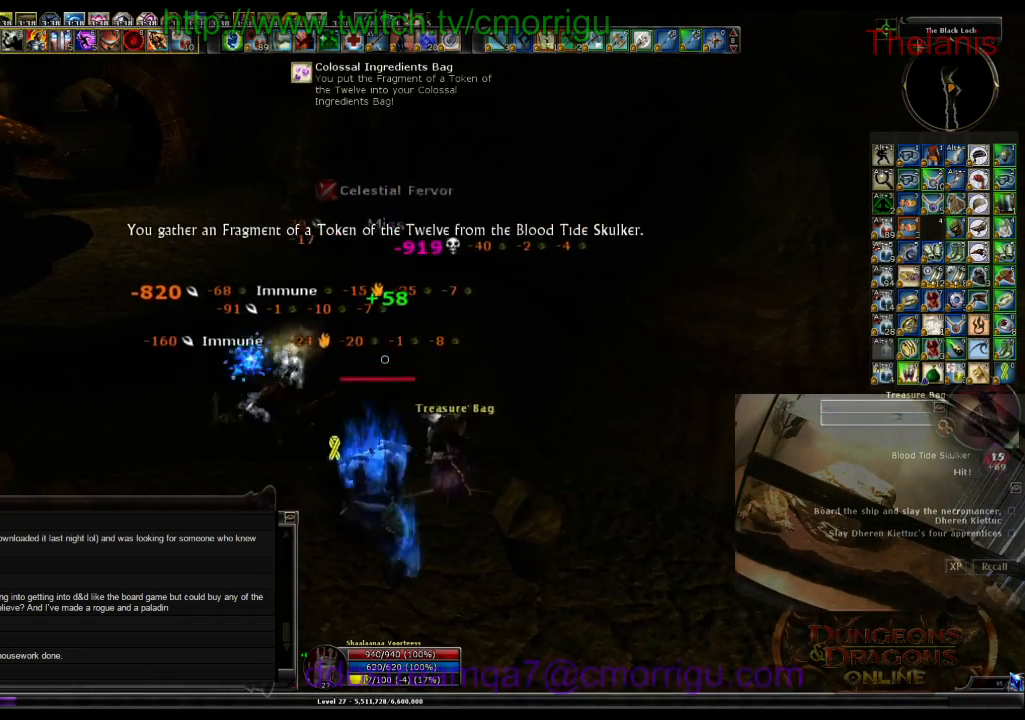
Gameplay with keyboard; each line is a JSON object with the keys held at the frame after it. "events" lists presses ("down") and releases ("up") of ".", "/", "0", "1", "2", "3", "4", "5", "6", "7", "8", "9", "a", "b", "backslash", "backspace", "c", "caps_lock", "comma", "ctrl_l", "ctrl_r", "d", "e", "equals", "escape", "f", "f1", "f10", "f11", "f12", "f2", "f3", "f4", "f5", "f6", "f7", "f8", "f9", "g", "h", "i", "j", "k", "l", "lbracket", "m", "minus", "n", "o", "p", "q", "quote", "r", "rbracket", "return", "s", "semicolon", "shift_l", "shift_r", "space", "t", "tab", "tilde", "u", "v", "w", "x", "y" and "z" between this image and that frame as [ms after this image, input, new state], when the widget could be followed in between. No other keys are recorded. Mouse input is not recorded.
{"keys": [], "events": [[133, "a", "down"], [200, "a", "up"]]}
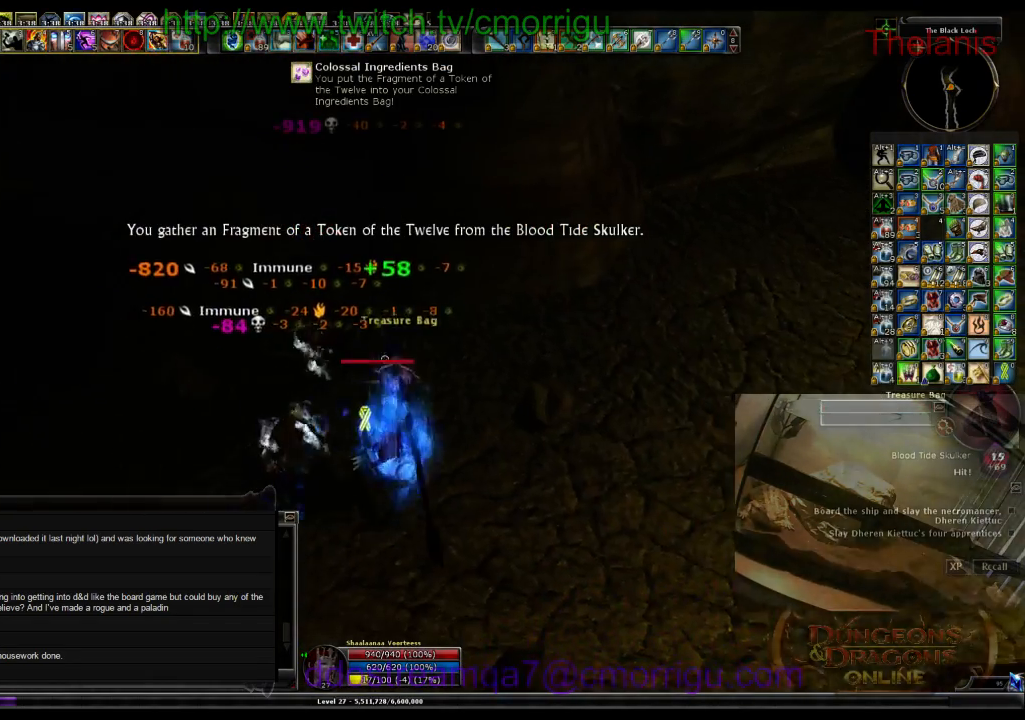
{"keys": [], "events": [[67, "e", "down"], [267, "e", "up"]]}
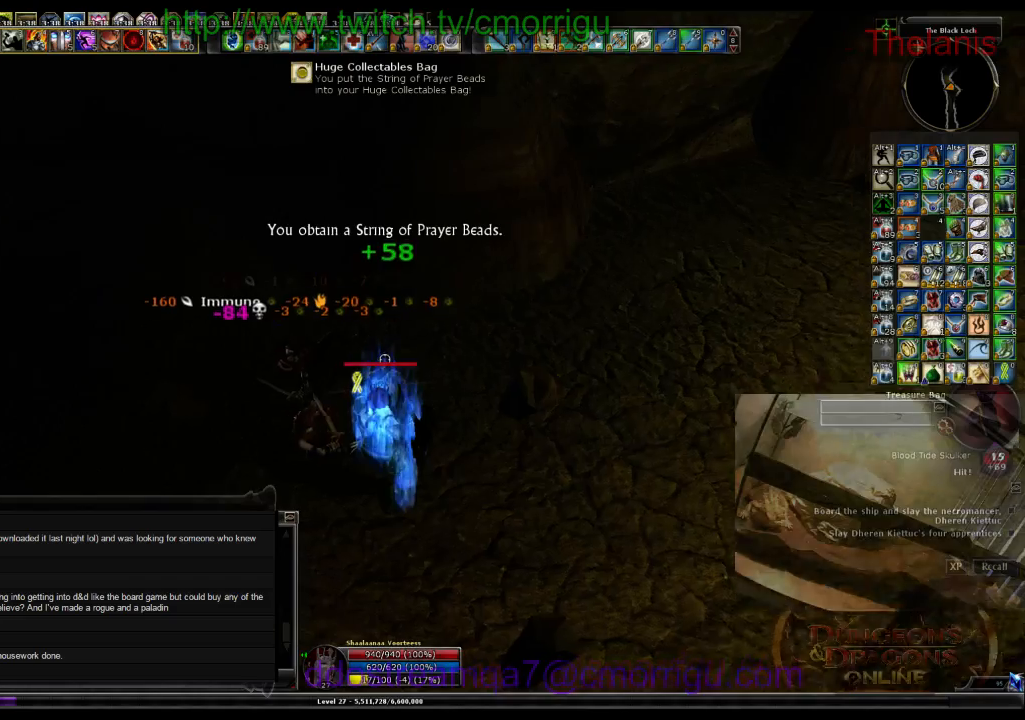
{"keys": ["w"], "events": [[300, "w", "down"]]}
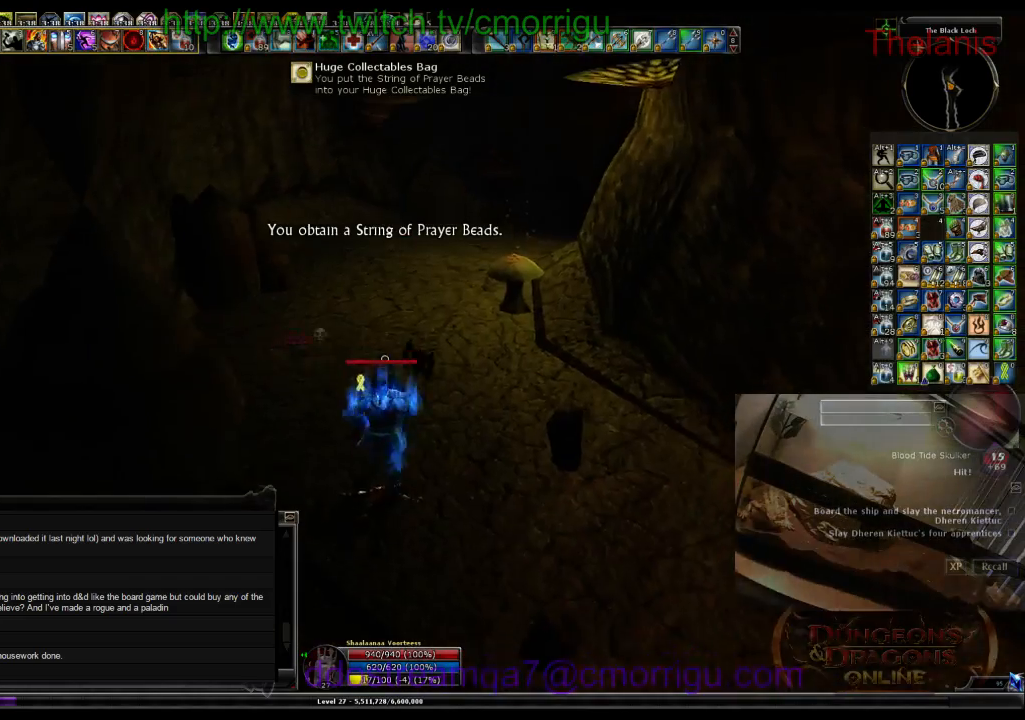
{"keys": ["w"], "events": []}
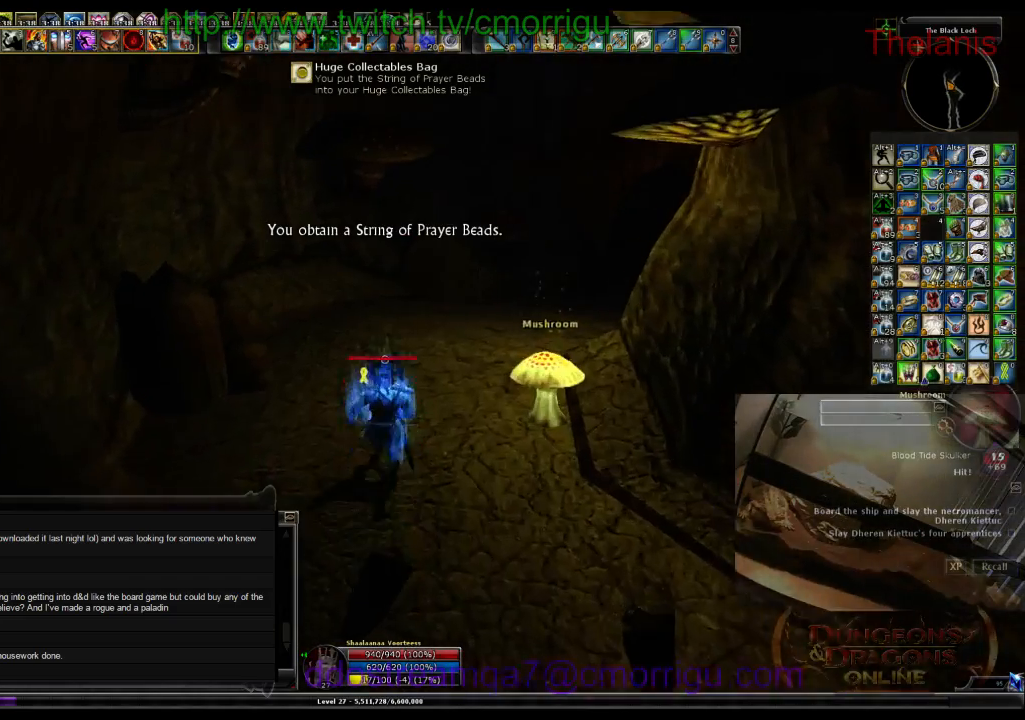
{"keys": ["w"], "events": []}
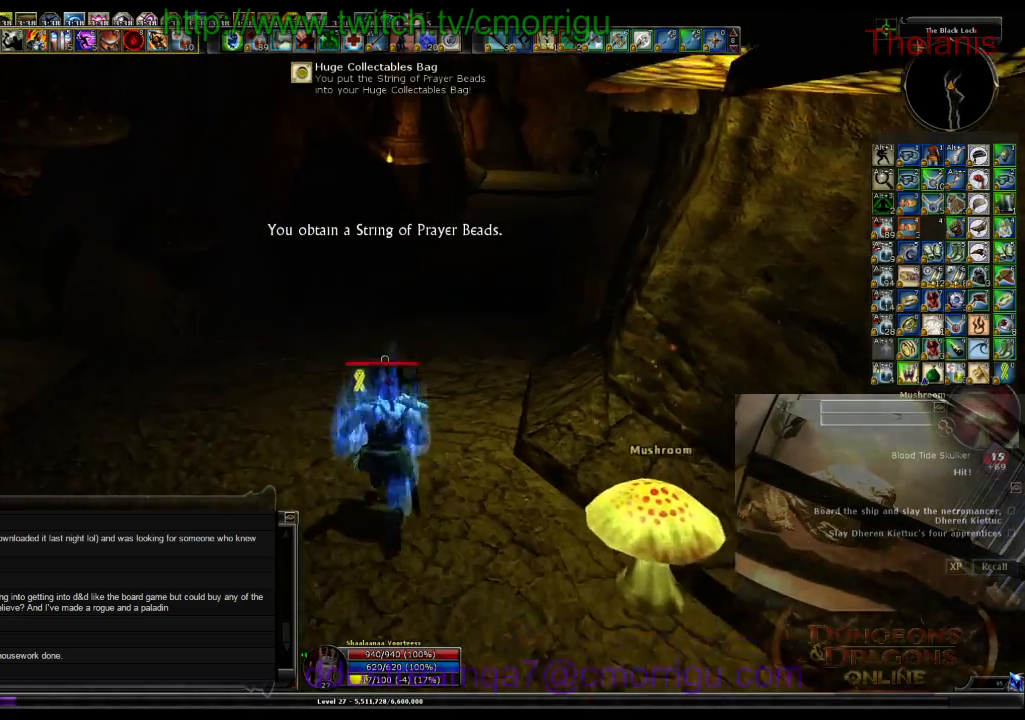
{"keys": ["w"], "events": []}
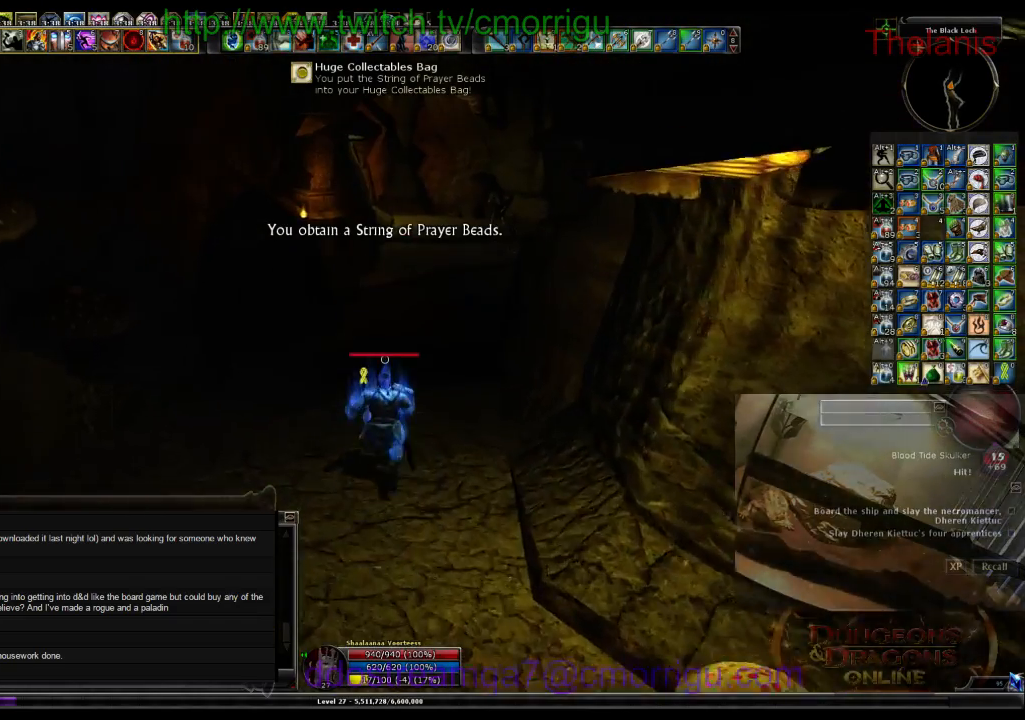
{"keys": ["w"], "events": []}
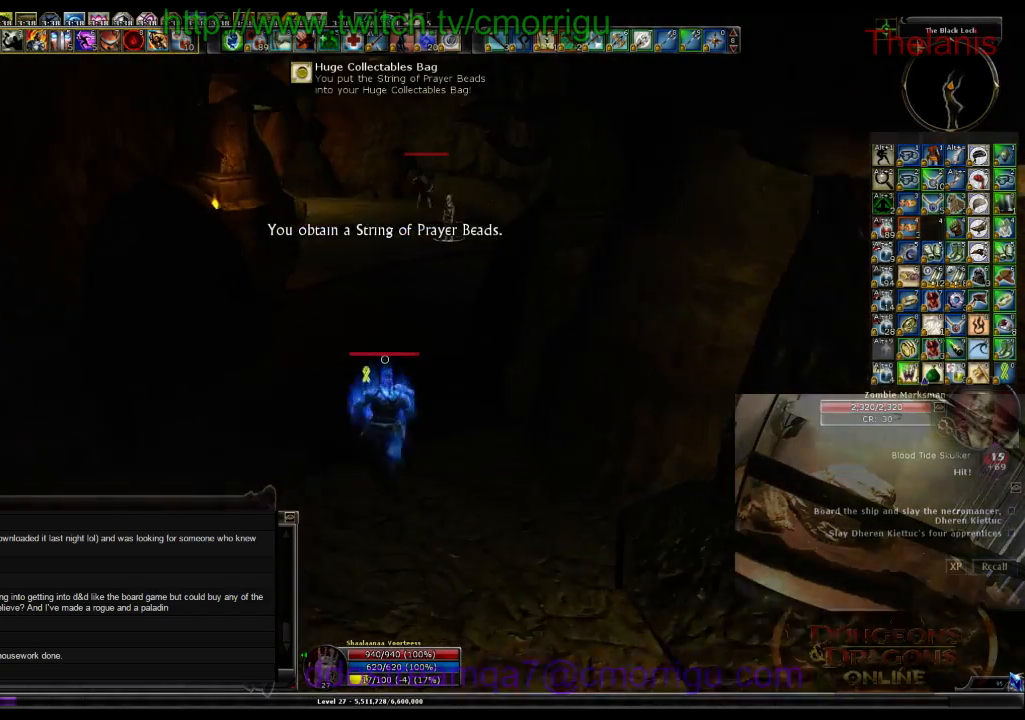
{"keys": ["w"], "events": []}
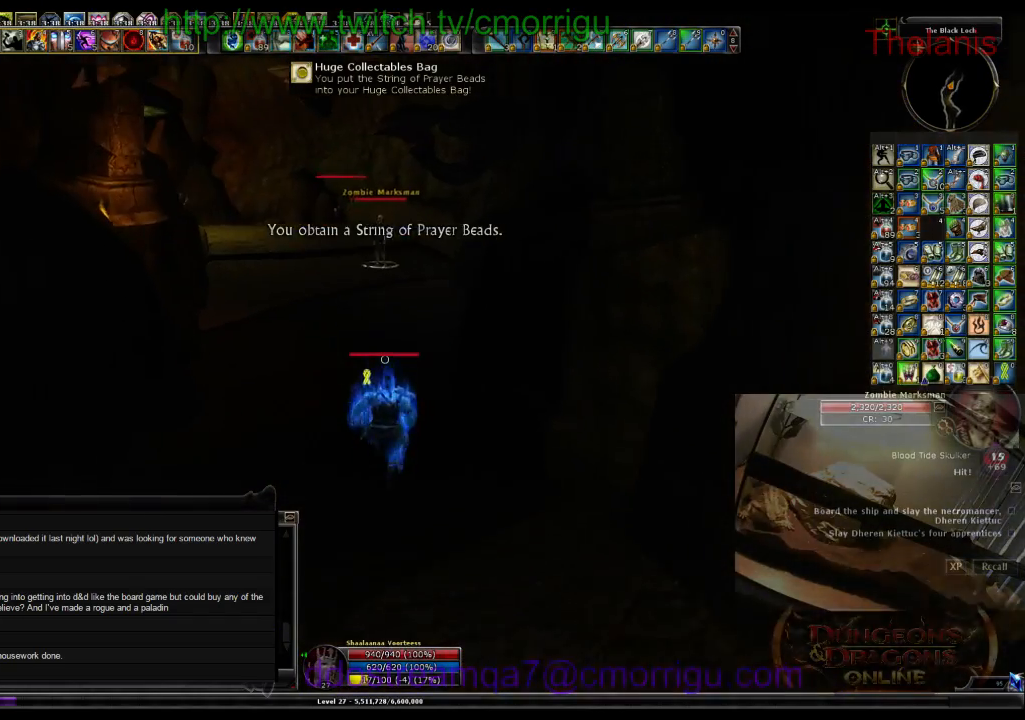
{"keys": ["a", "w"], "events": [[500, "a", "down"]]}
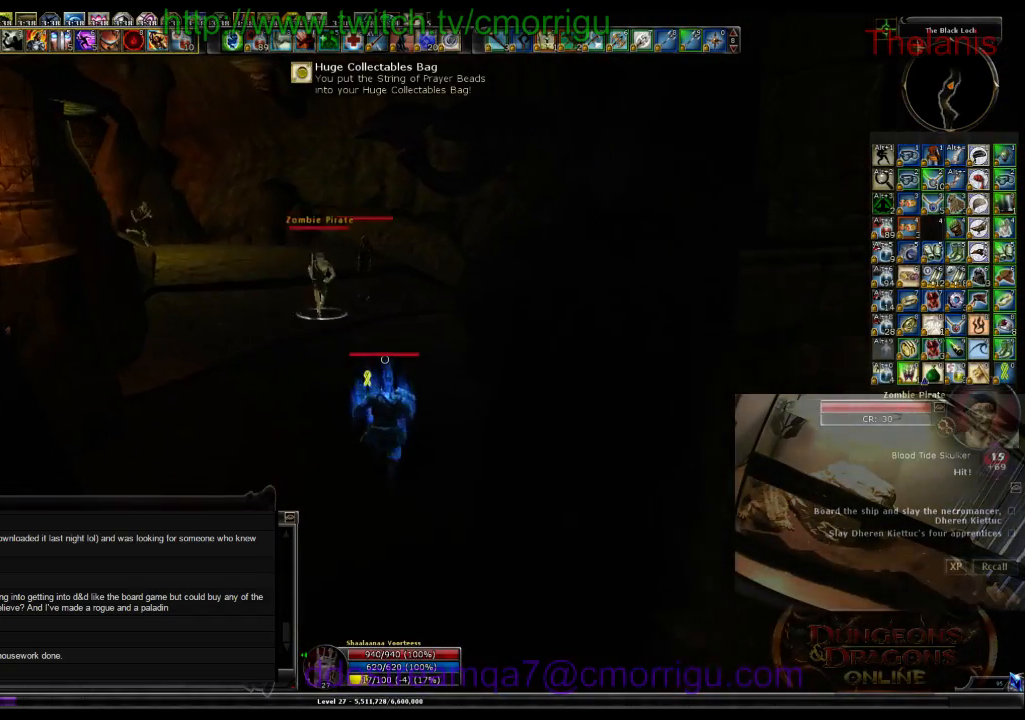
{"keys": [], "events": [[167, "a", "up"], [167, "w", "up"]]}
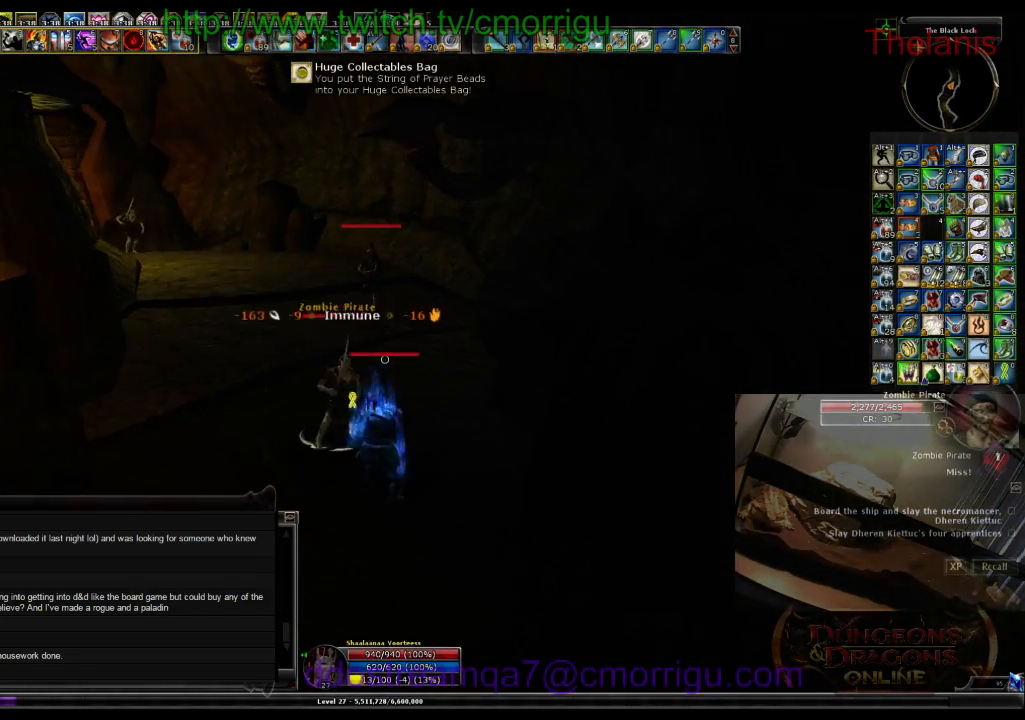
{"keys": ["s"], "events": [[167, "s", "down"]]}
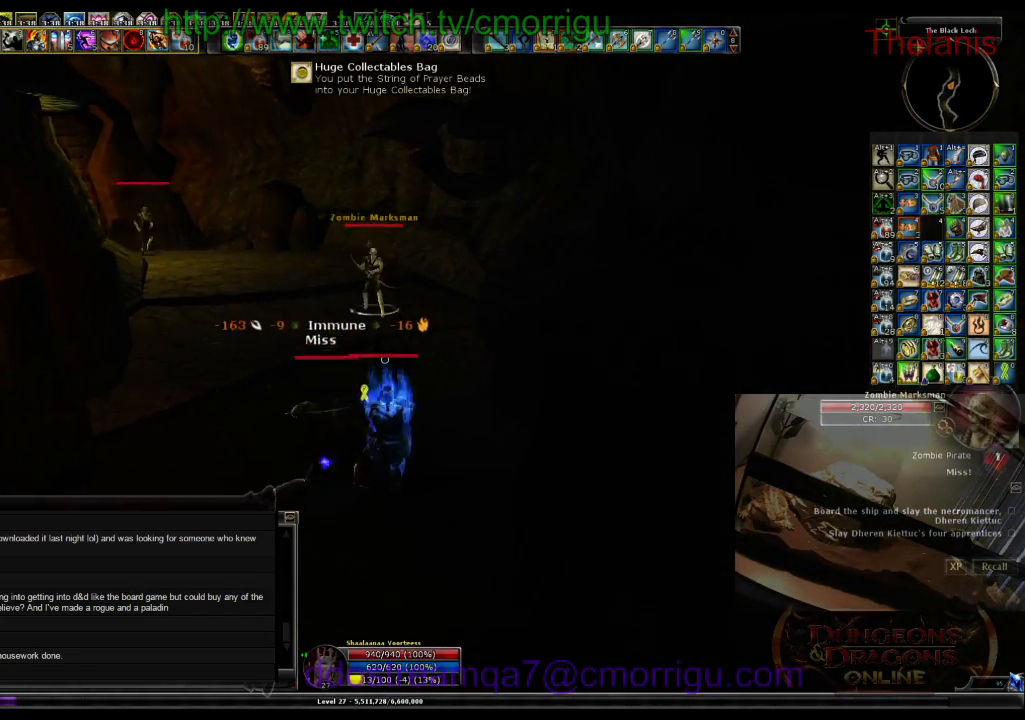
{"keys": [], "events": [[200, "s", "up"]]}
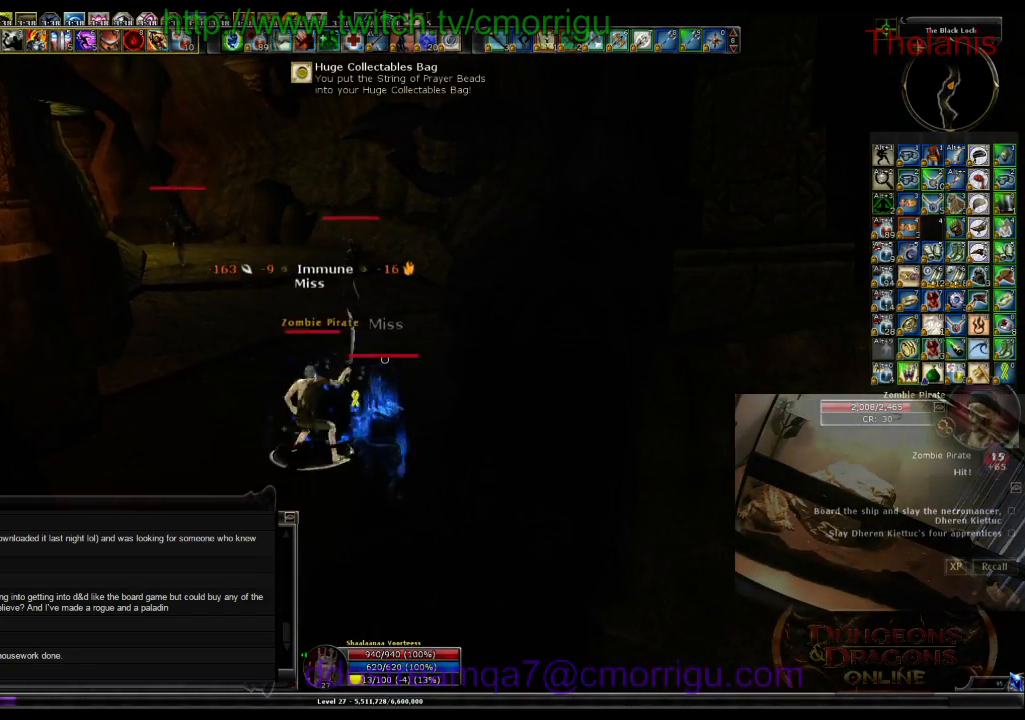
{"keys": [], "events": []}
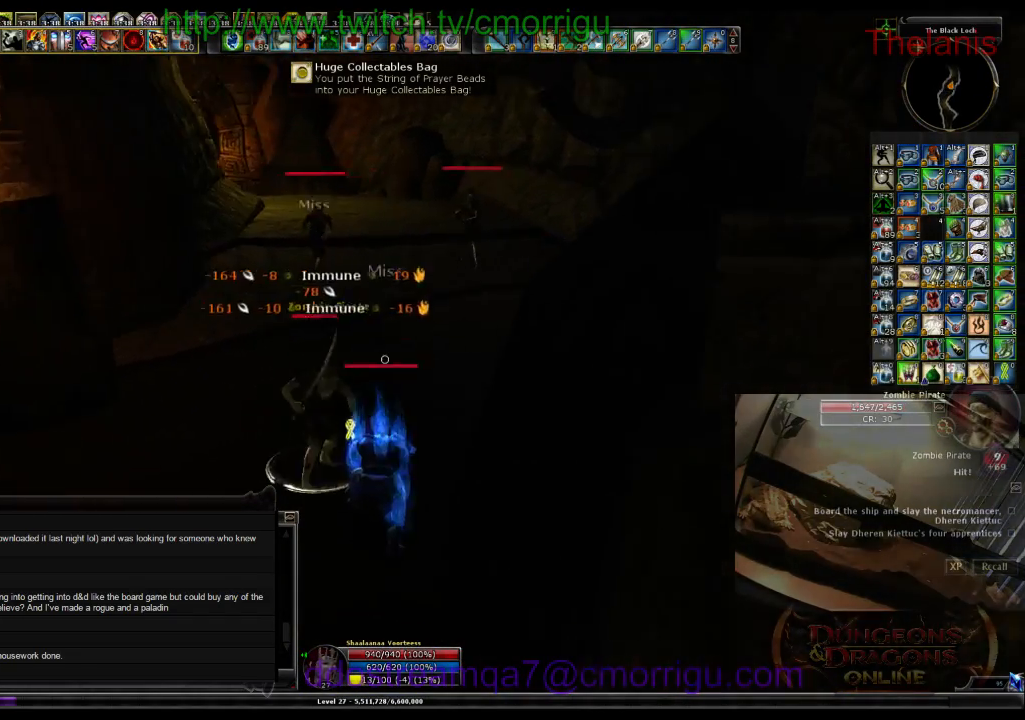
{"keys": ["1"], "events": [[367, "1", "down"]]}
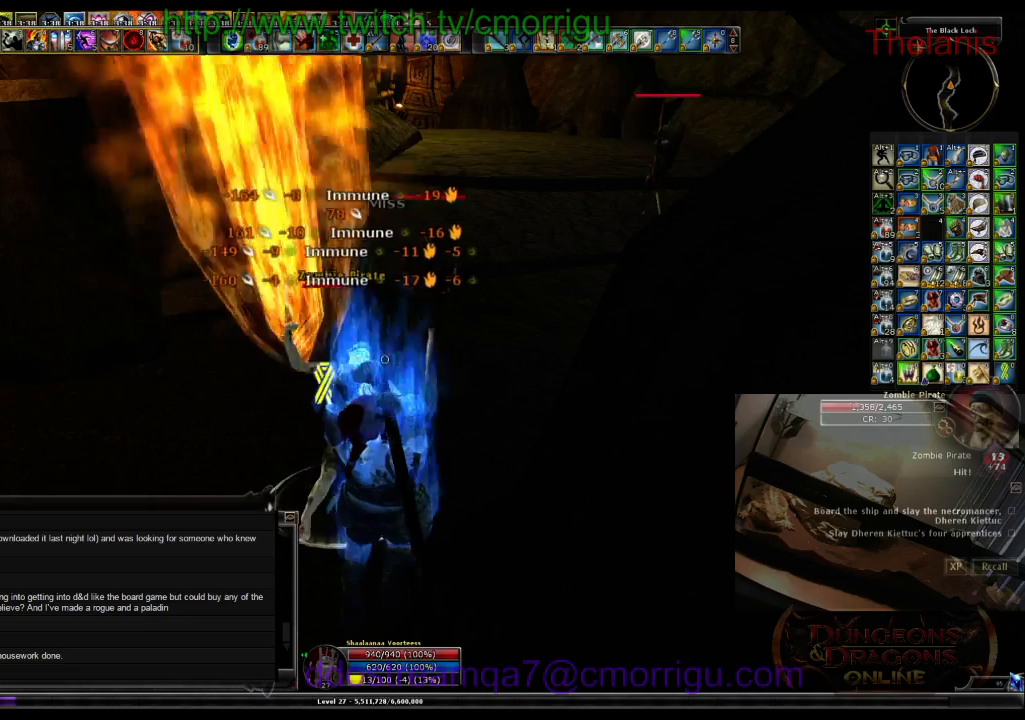
{"keys": ["2"], "events": [[67, "1", "up"], [400, "2", "down"]]}
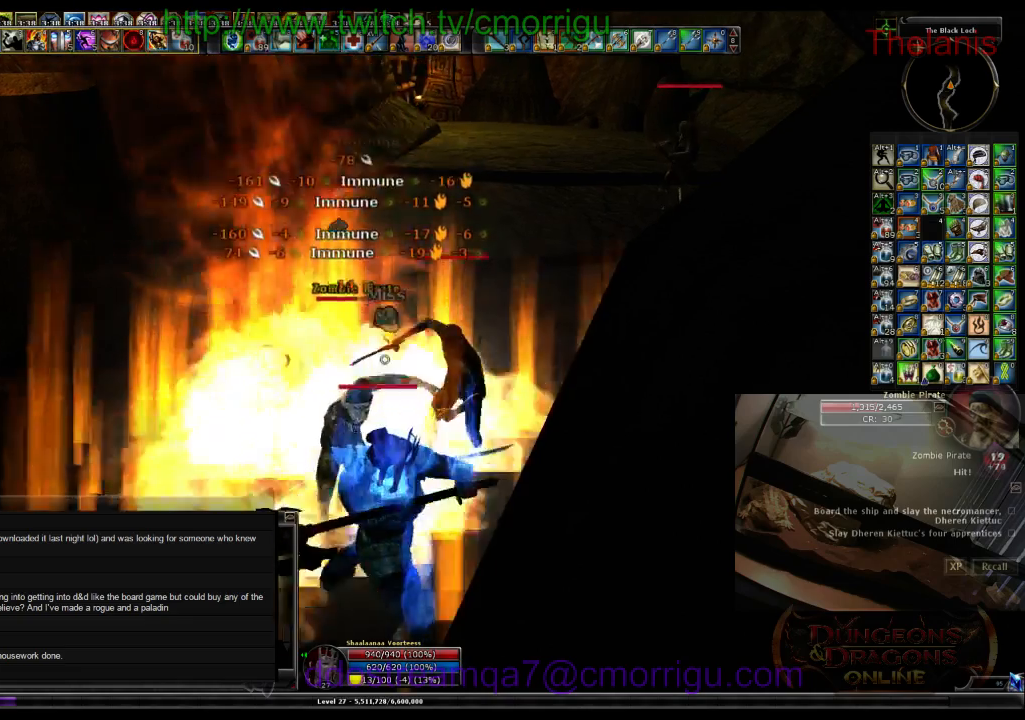
{"keys": []}
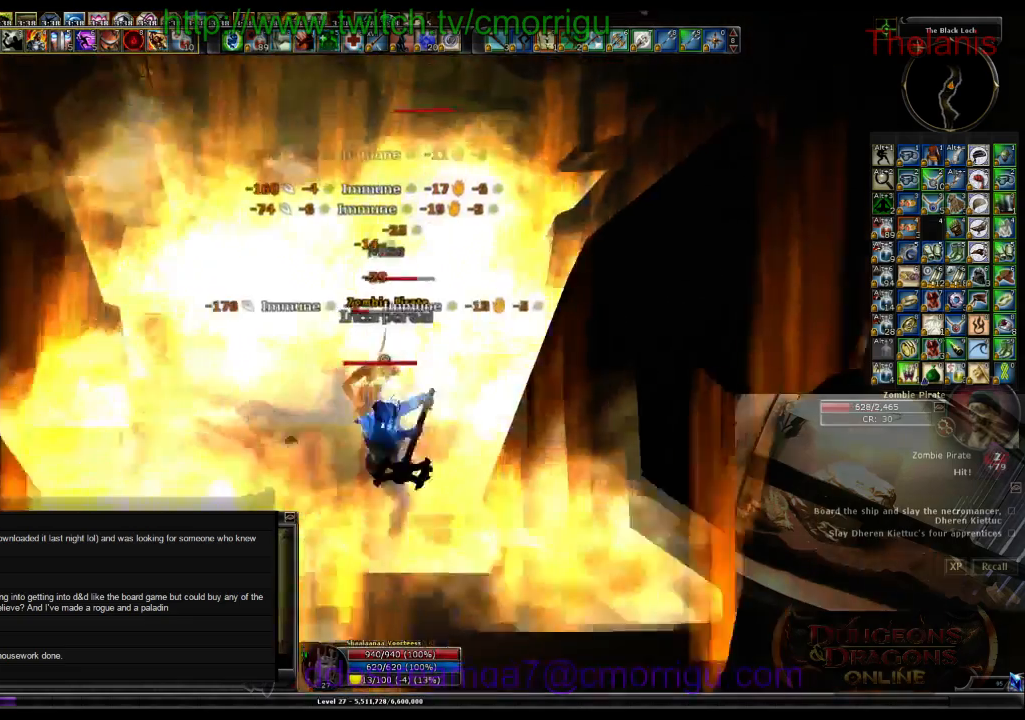
{"keys": [], "events": [[233, "w", "down"], [367, "w", "up"]]}
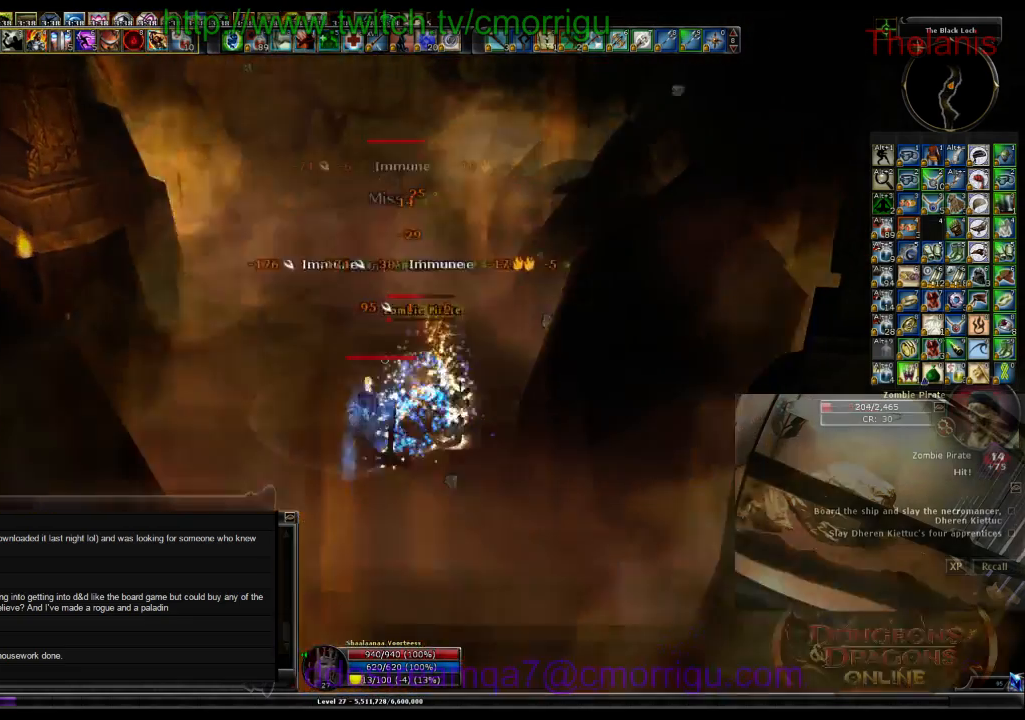
{"keys": [], "events": []}
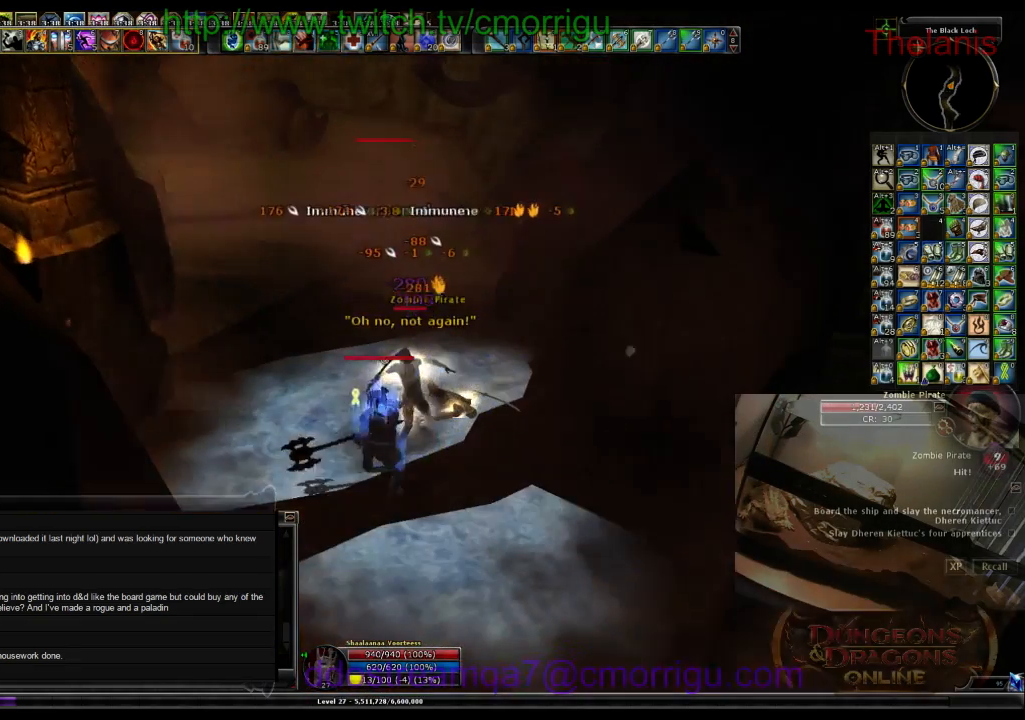
{"keys": [], "events": [[233, "d", "down"], [233, "w", "down"], [367, "d", "up"], [400, "w", "up"]]}
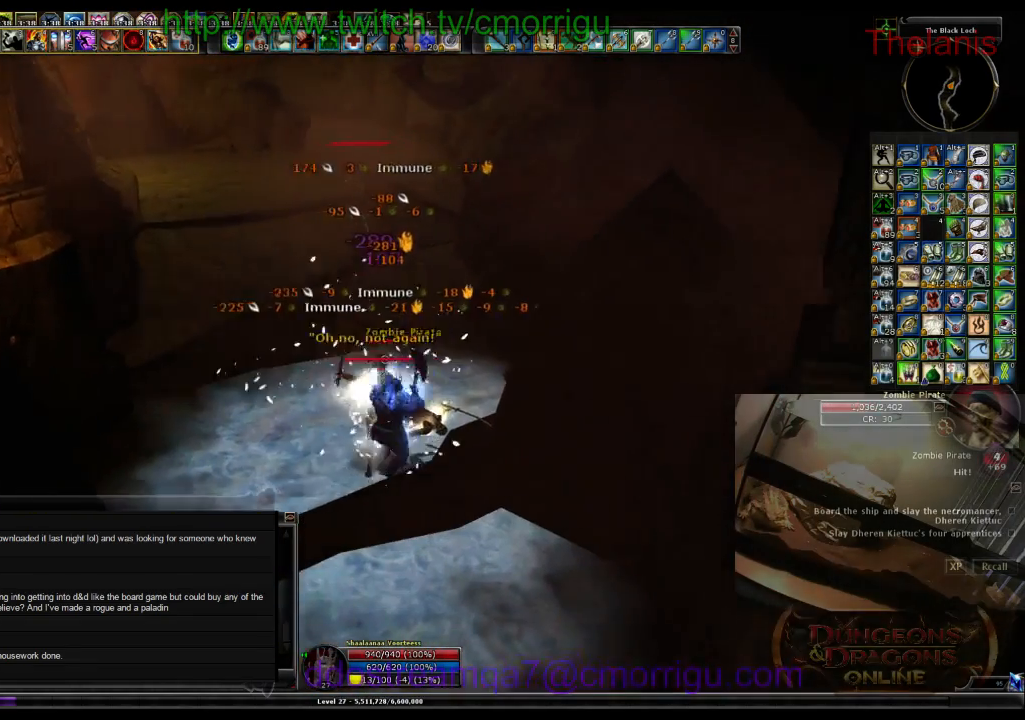
{"keys": [], "events": []}
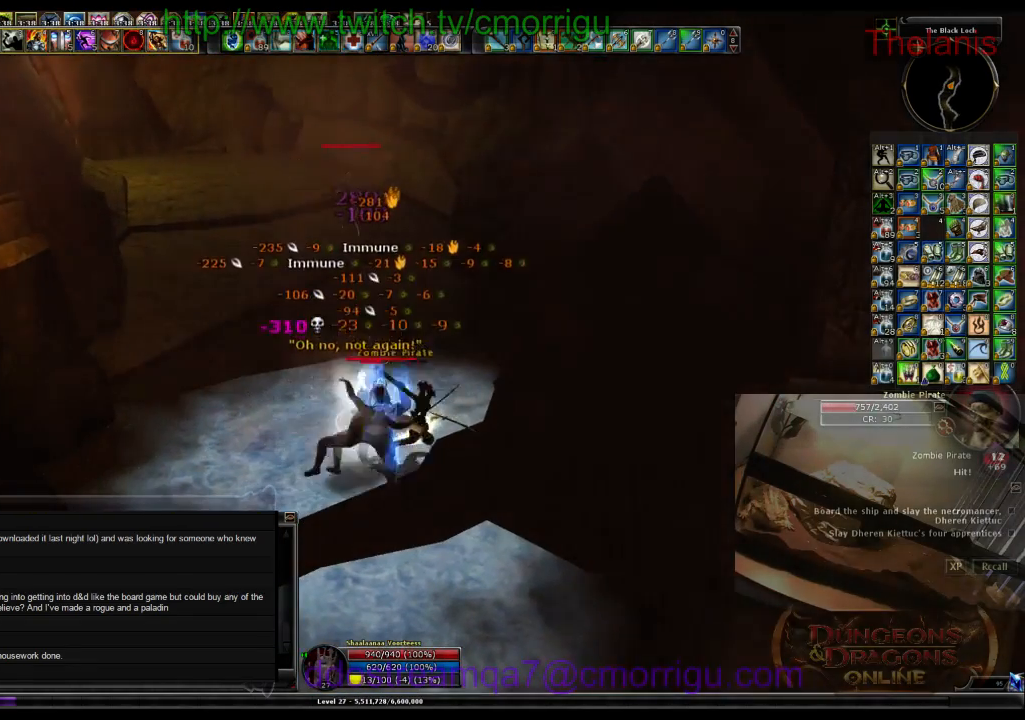
{"keys": [], "events": [[33, "1", "down"], [200, "1", "up"]]}
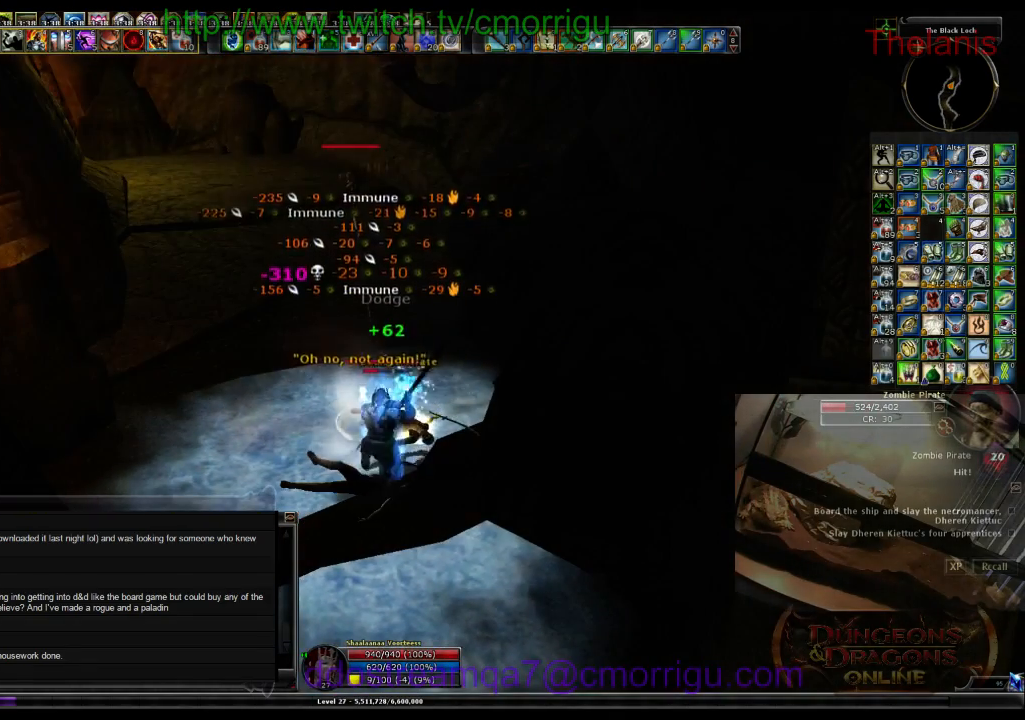
{"keys": [], "events": [[33, "2", "down"], [233, "2", "up"]]}
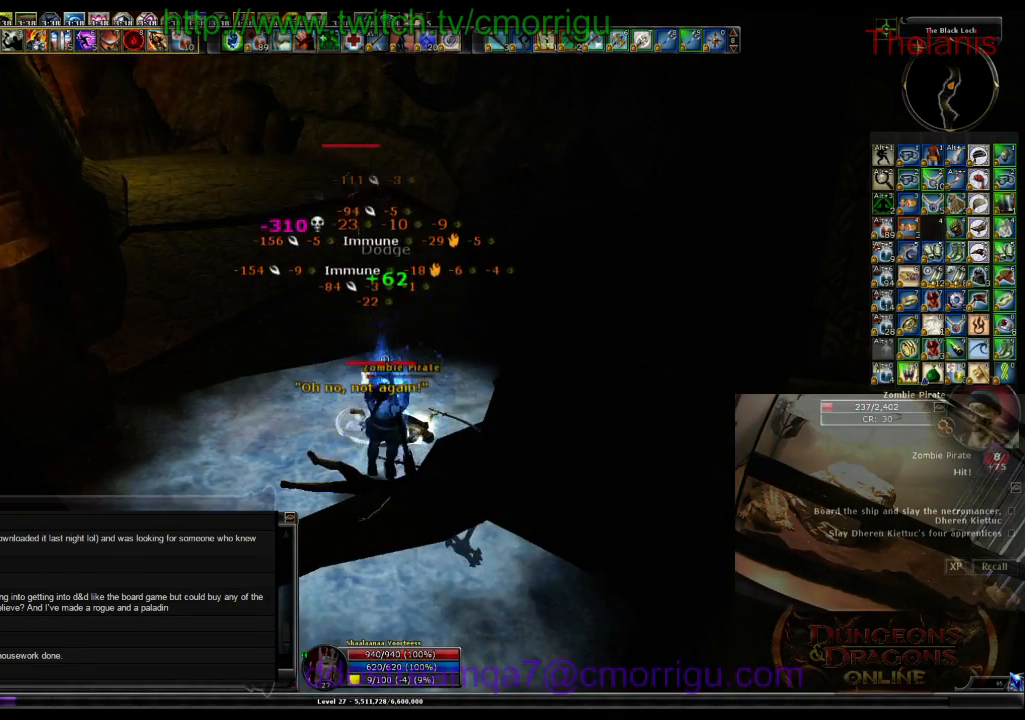
{"keys": [], "events": []}
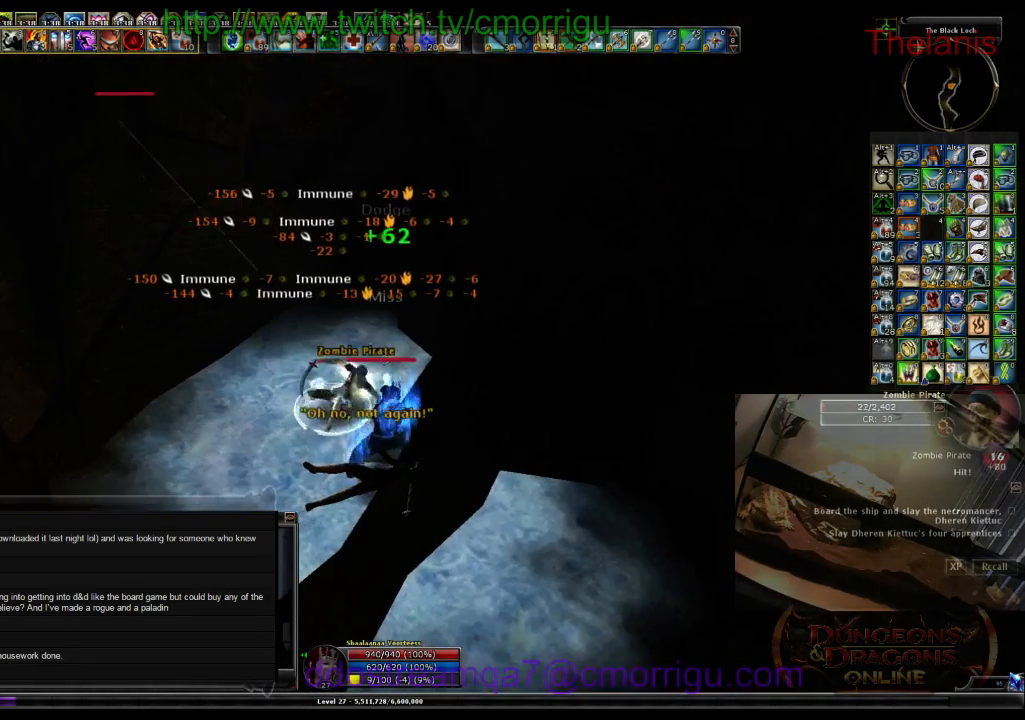
{"keys": ["1"], "events": [[367, "1", "down"]]}
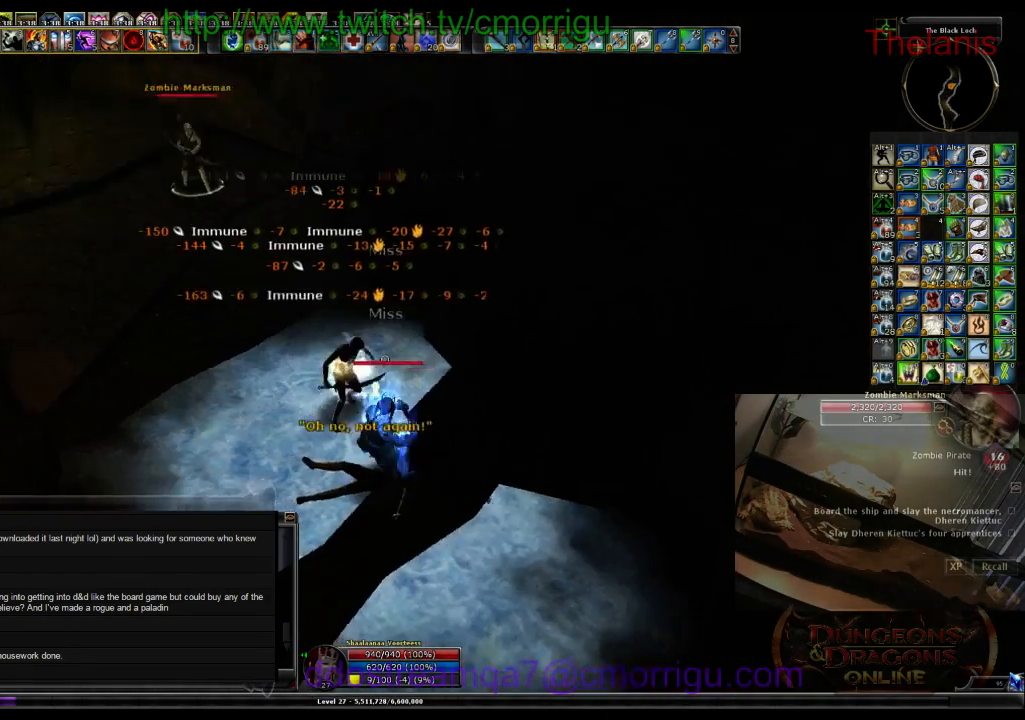
{"keys": ["w"], "events": [[33, "1", "up"], [33, "w", "down"]]}
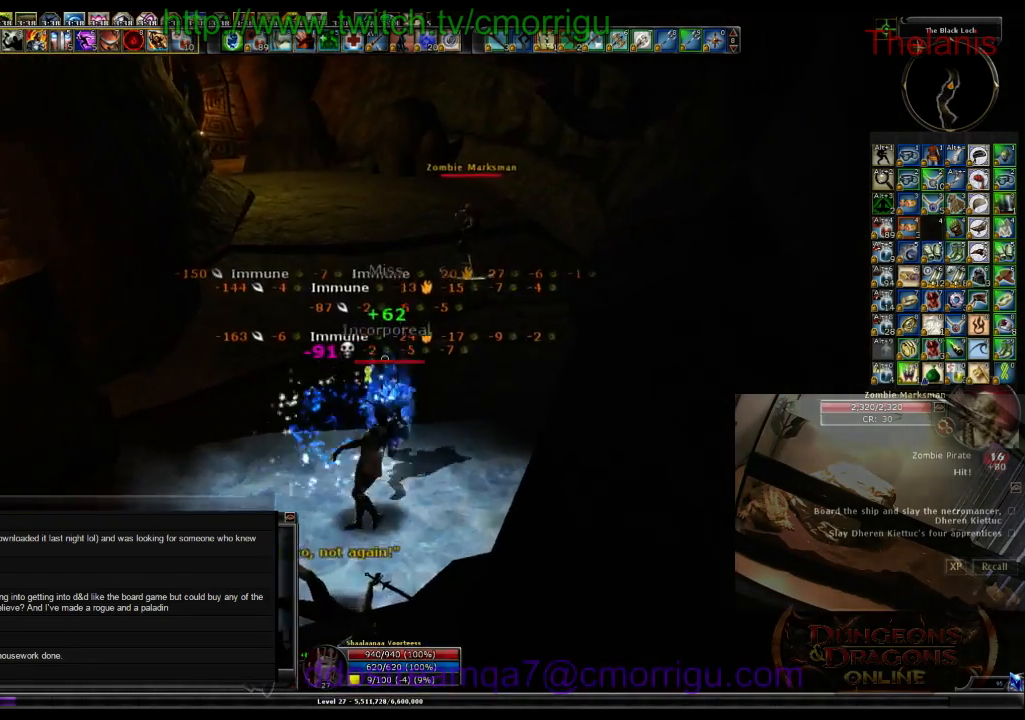
{"keys": ["2", "w"], "events": [[500, "2", "down"]]}
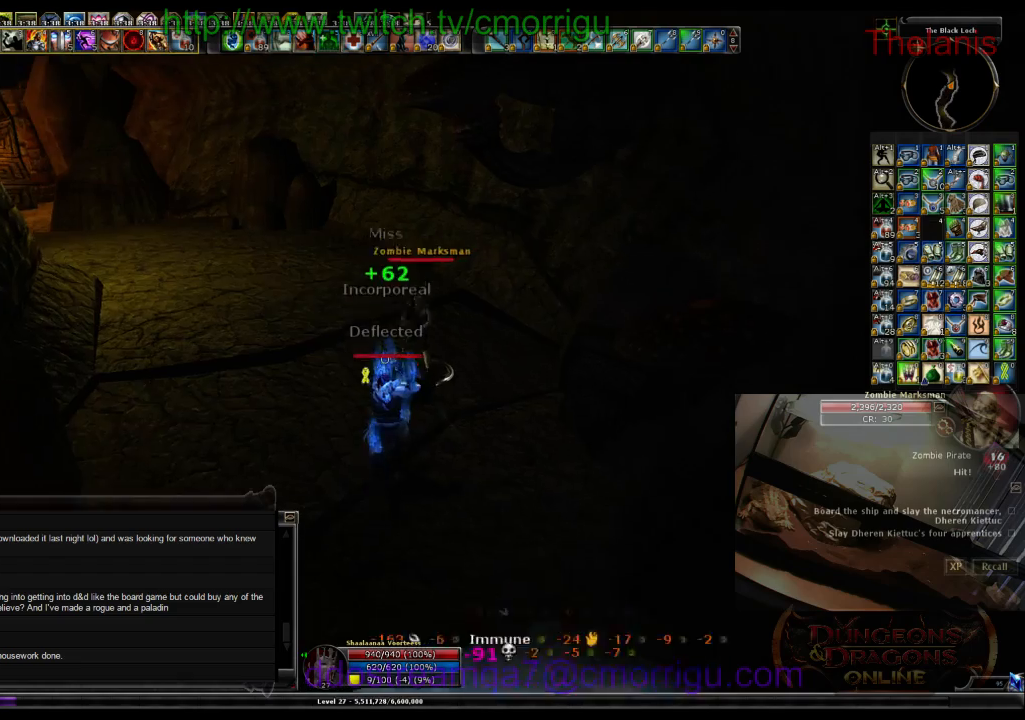
{"keys": [], "events": [[33, "w", "up"], [200, "2", "up"]]}
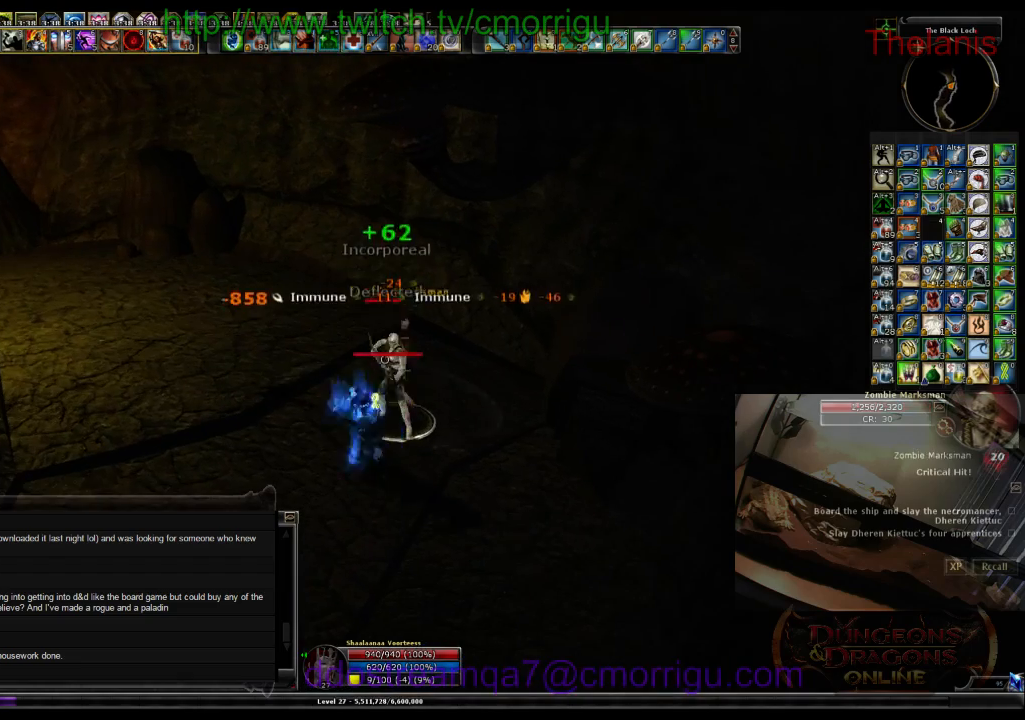
{"keys": [], "events": [[100, "1", "down"], [233, "1", "up"]]}
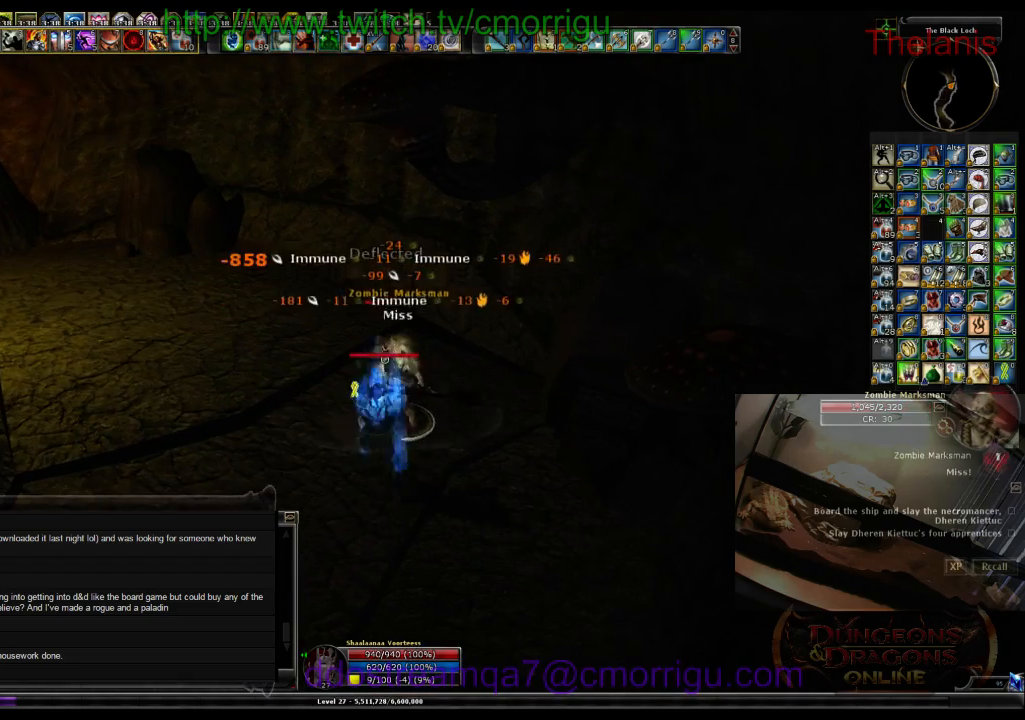
{"keys": [], "events": []}